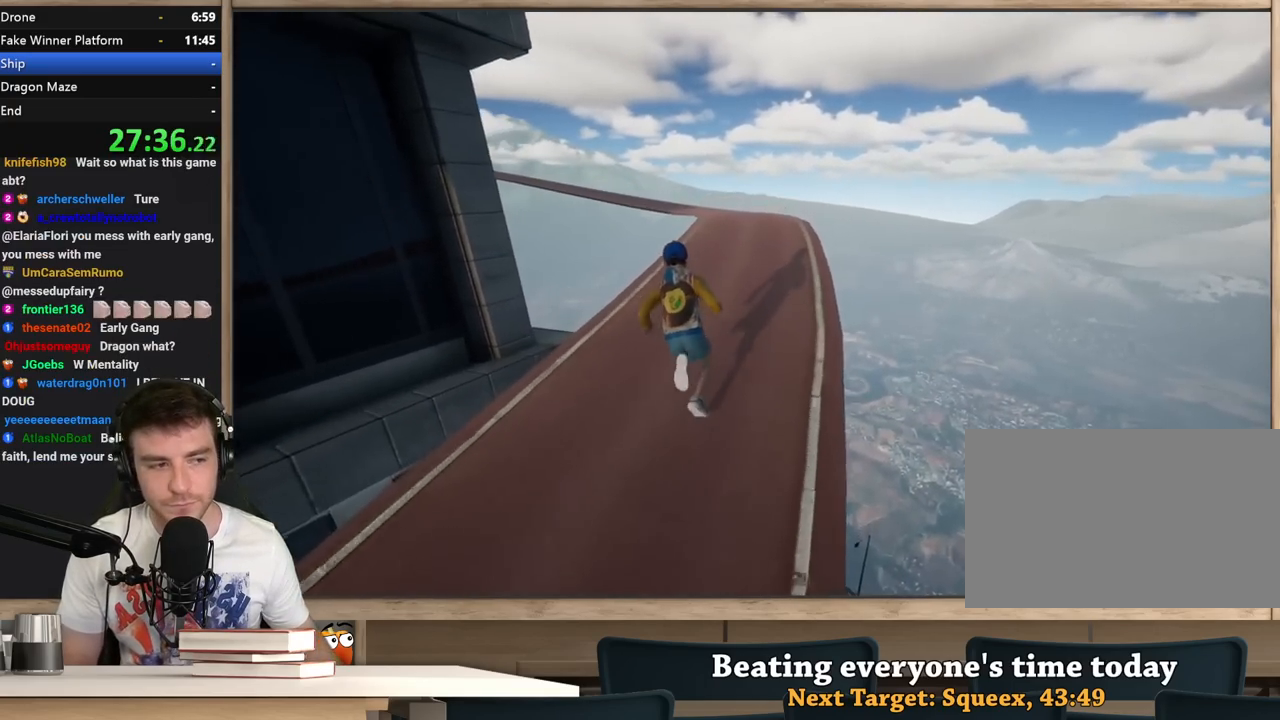
Gameplay with keyboard and mouse; each line is a JSON object with the keys and mouse buttons held at the frame after it. "events" lists presses ("down") and releases ("up") of "1", "2", "3", "4", "5", "a", "alt", "c", "ctrl", "d", "e", "f", "q", "r", "s", "shift", "space", "tab", "v", "w", "x", "z", "mouse_left", "mouse_middle", "mouse_right", "mouse_wheel_up" and "mouse_wheel_down" between this image and that frame as [ms after this image, input, new state], when the widget could be followed in between. "mouse_left", "mouse_middle", "mouse_right", "mouse_wheel_up", "mouse_wheel_down" = the "left", "middle", "right", "wheel_up", "wheel_down" buttons of the "mouse" list. No other keys are recorded. Not read: mouse_move.
{"keys": ["shift", "w"], "mouse": [], "events": []}
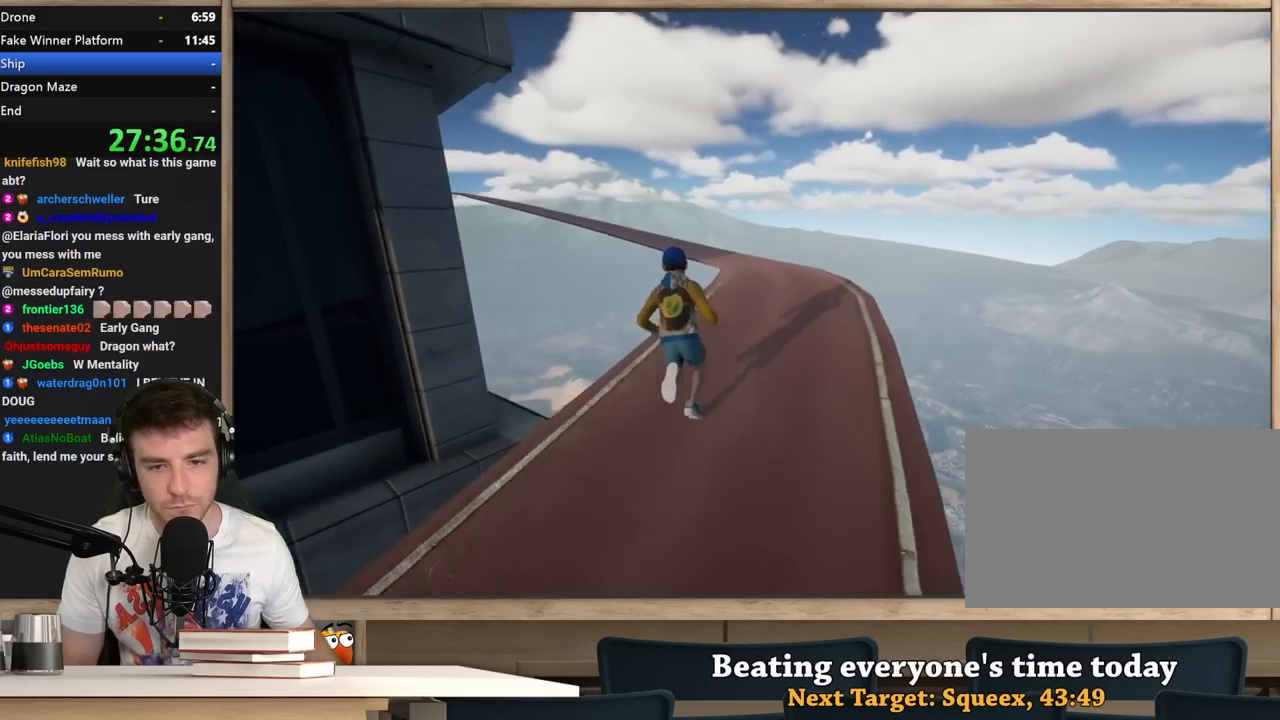
{"keys": ["d", "shift", "w"], "mouse": [], "events": [[283, "d", "down"]]}
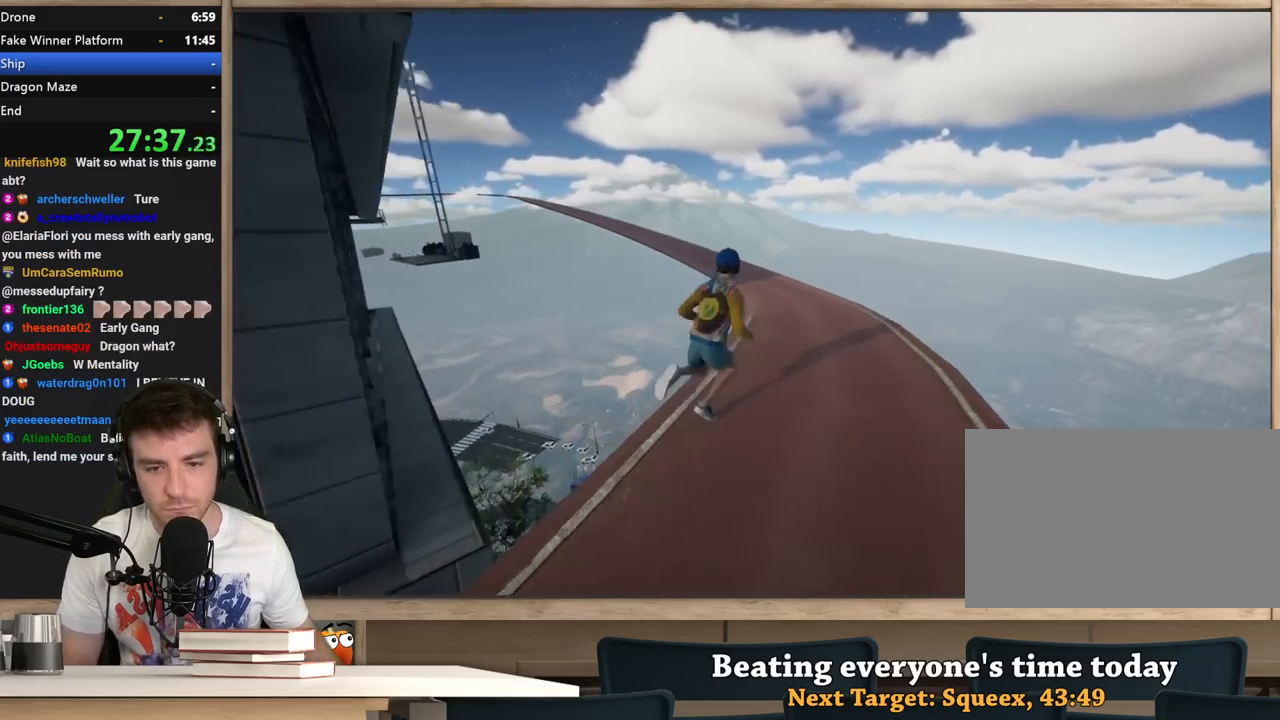
{"keys": ["shift", "w"], "mouse": [], "events": [[67, "d", "up"], [167, "d", "down"], [217, "d", "up"]]}
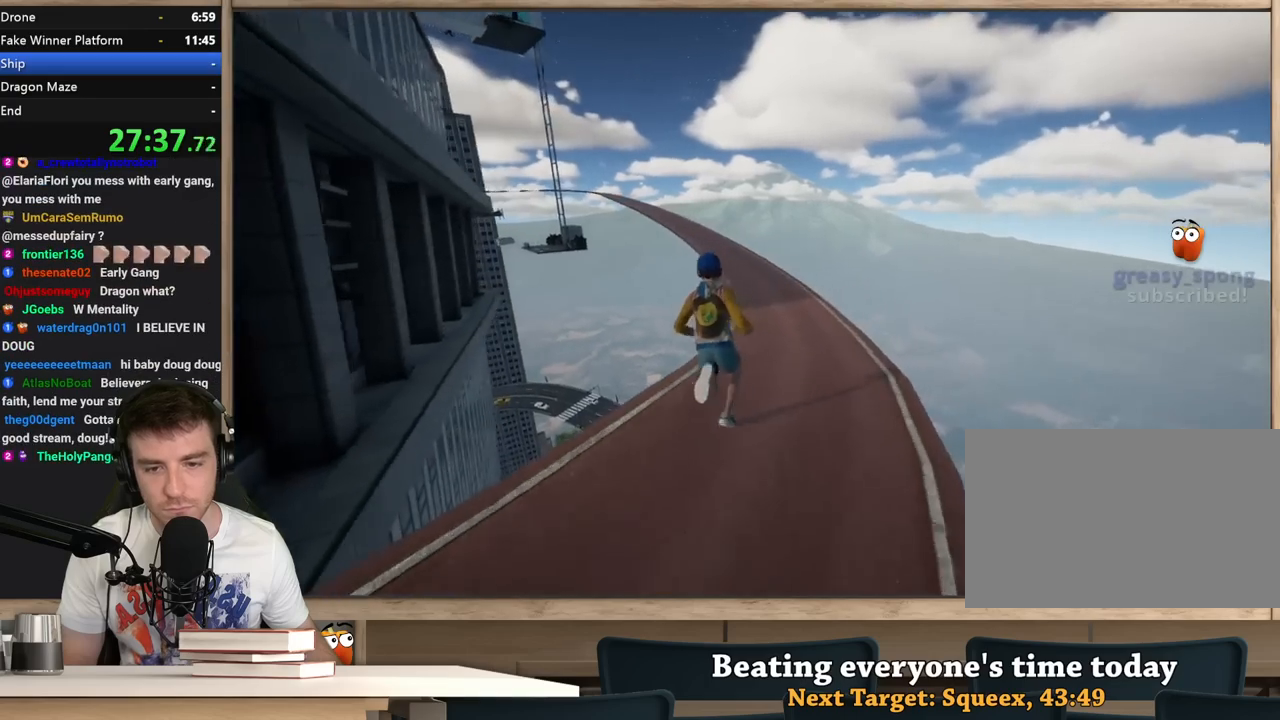
{"keys": ["shift", "w"], "mouse": [], "events": [[83, "d", "down"], [183, "d", "up"], [317, "d", "down"], [417, "d", "up"]]}
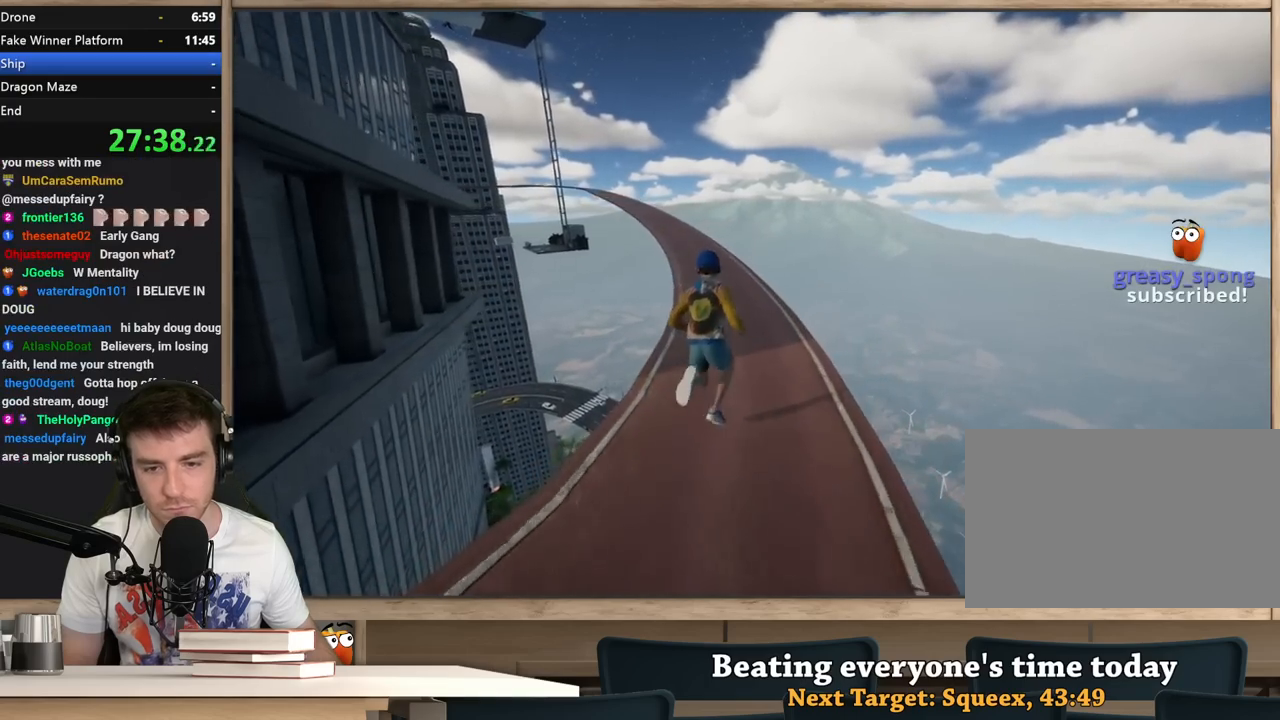
{"keys": ["shift", "w"], "mouse": [], "events": []}
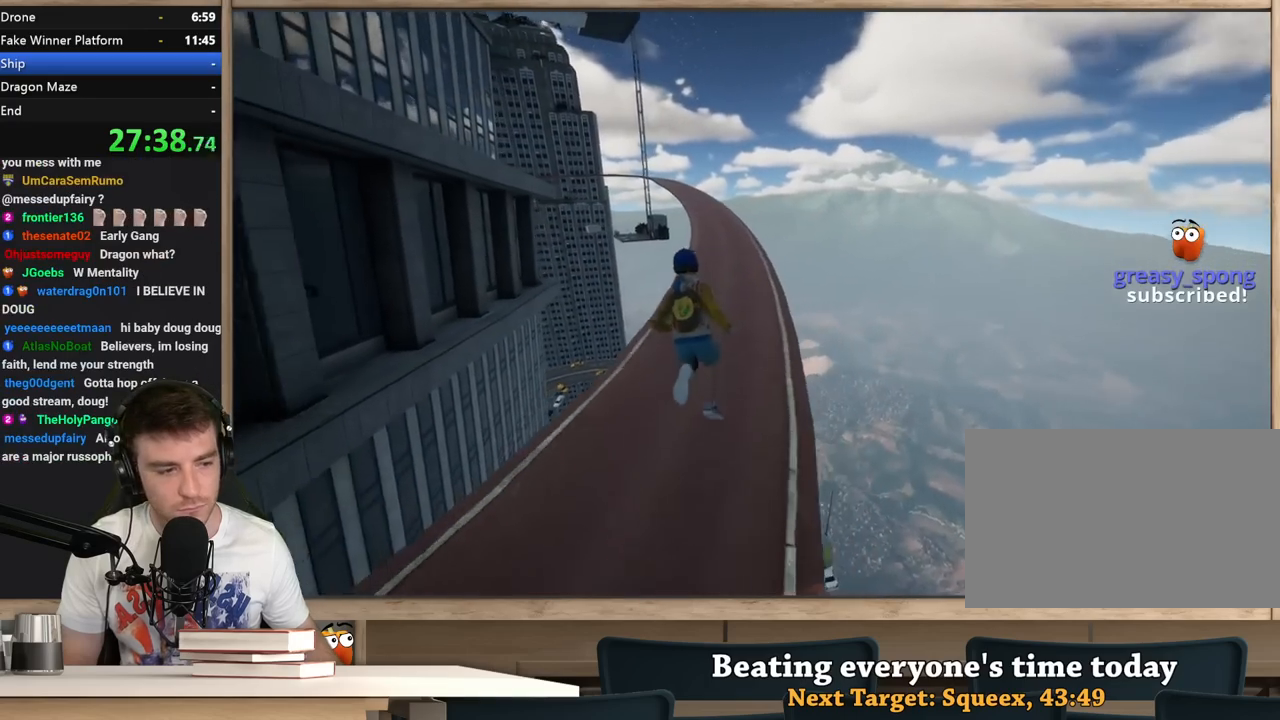
{"keys": ["shift", "w"], "mouse": [], "events": []}
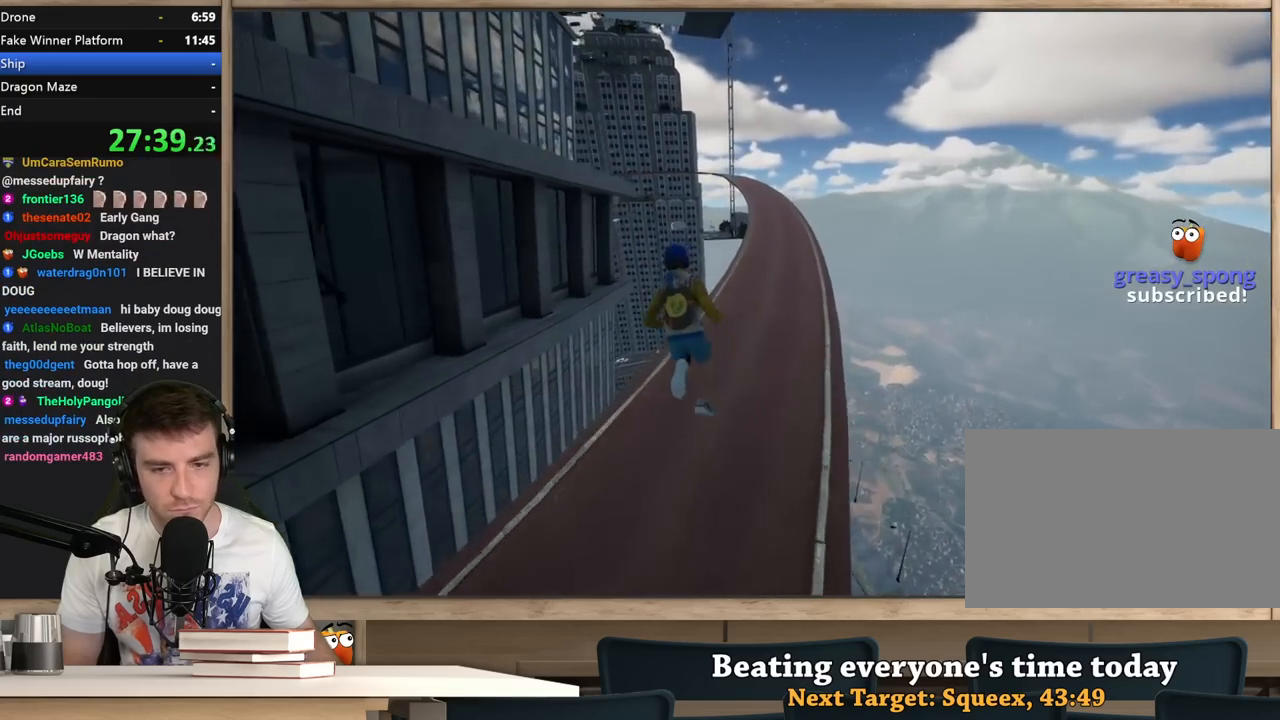
{"keys": ["shift", "w"], "mouse": [], "events": [[133, "d", "down"], [183, "d", "up"]]}
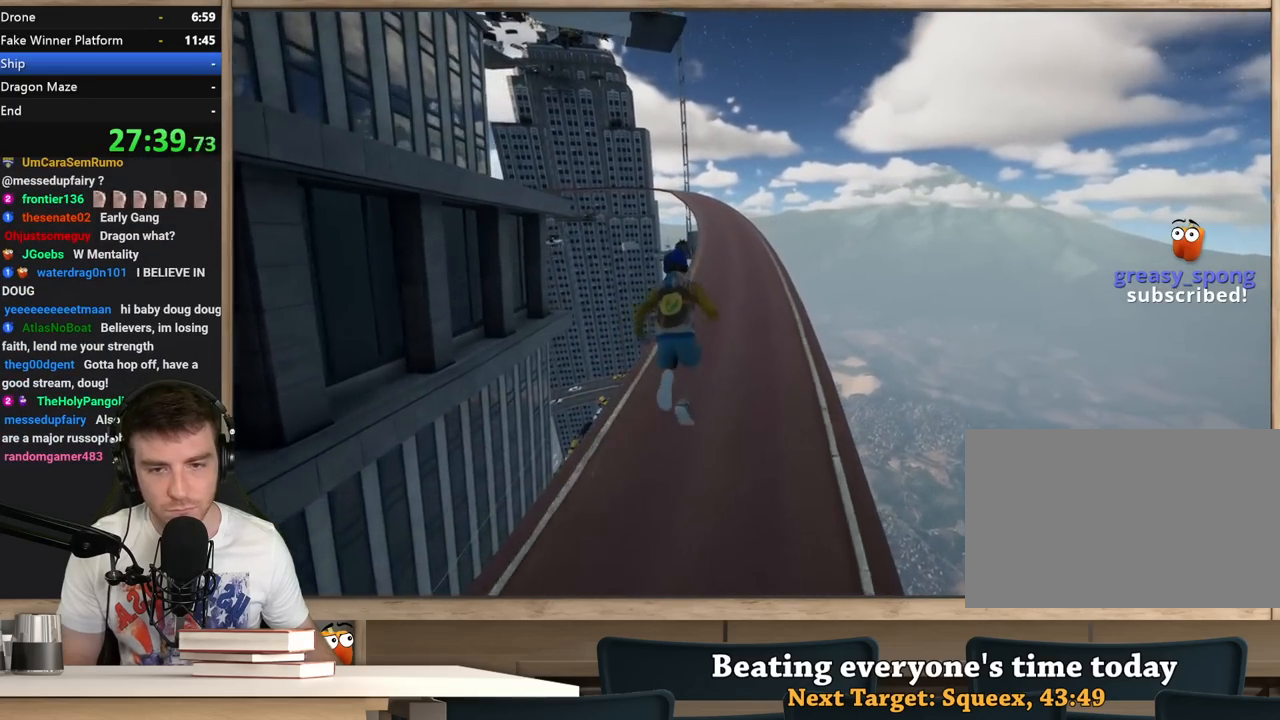
{"keys": ["shift", "w"], "mouse": [], "events": []}
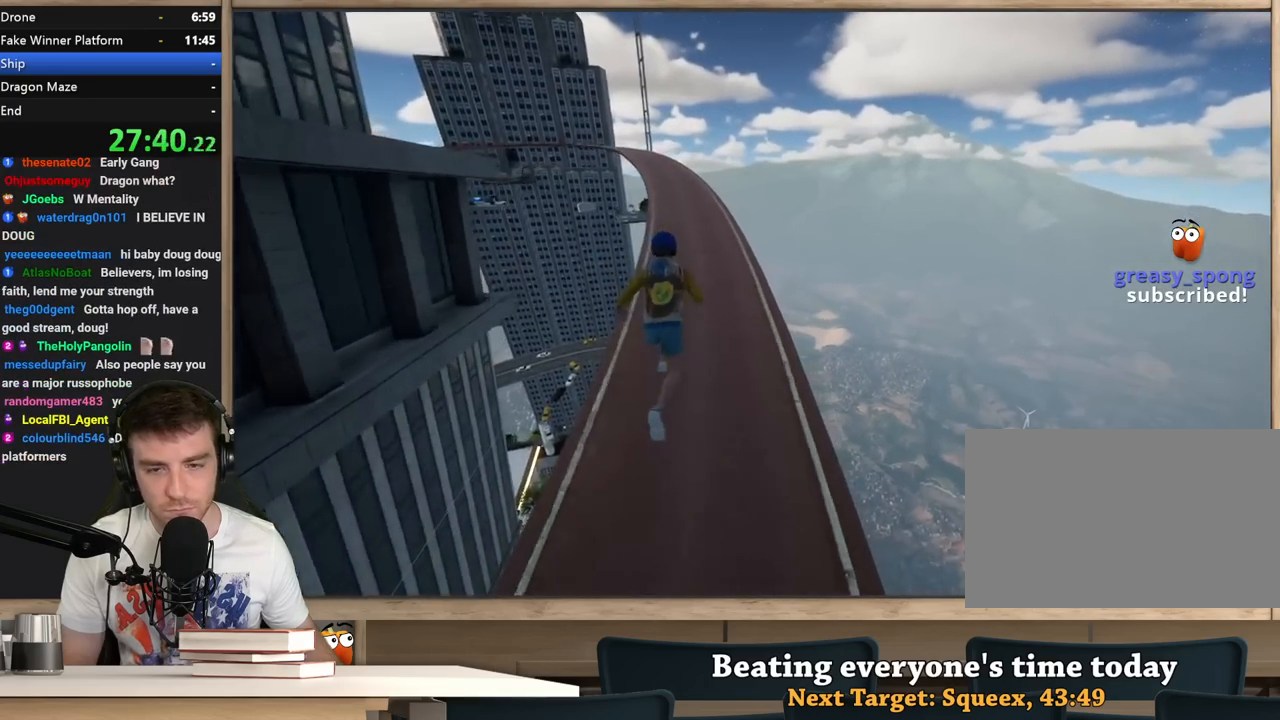
{"keys": ["shift", "w"], "mouse": [], "events": []}
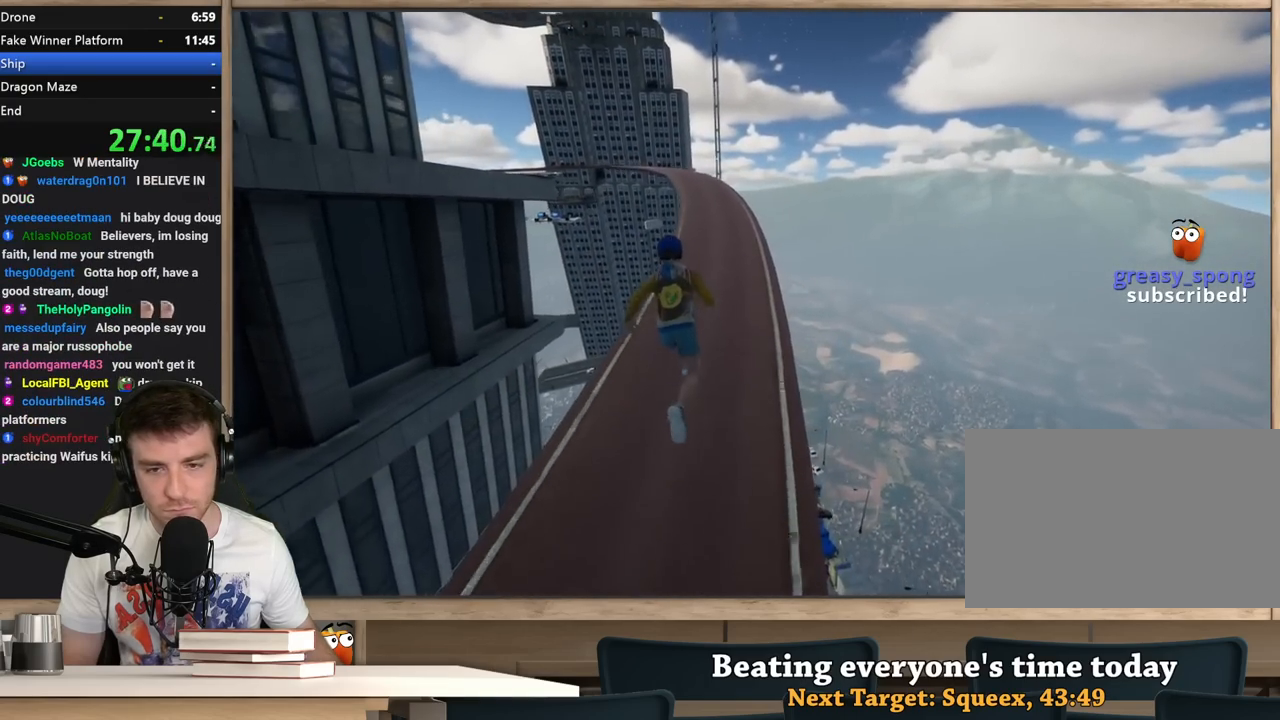
{"keys": ["shift", "w"], "mouse": [], "events": []}
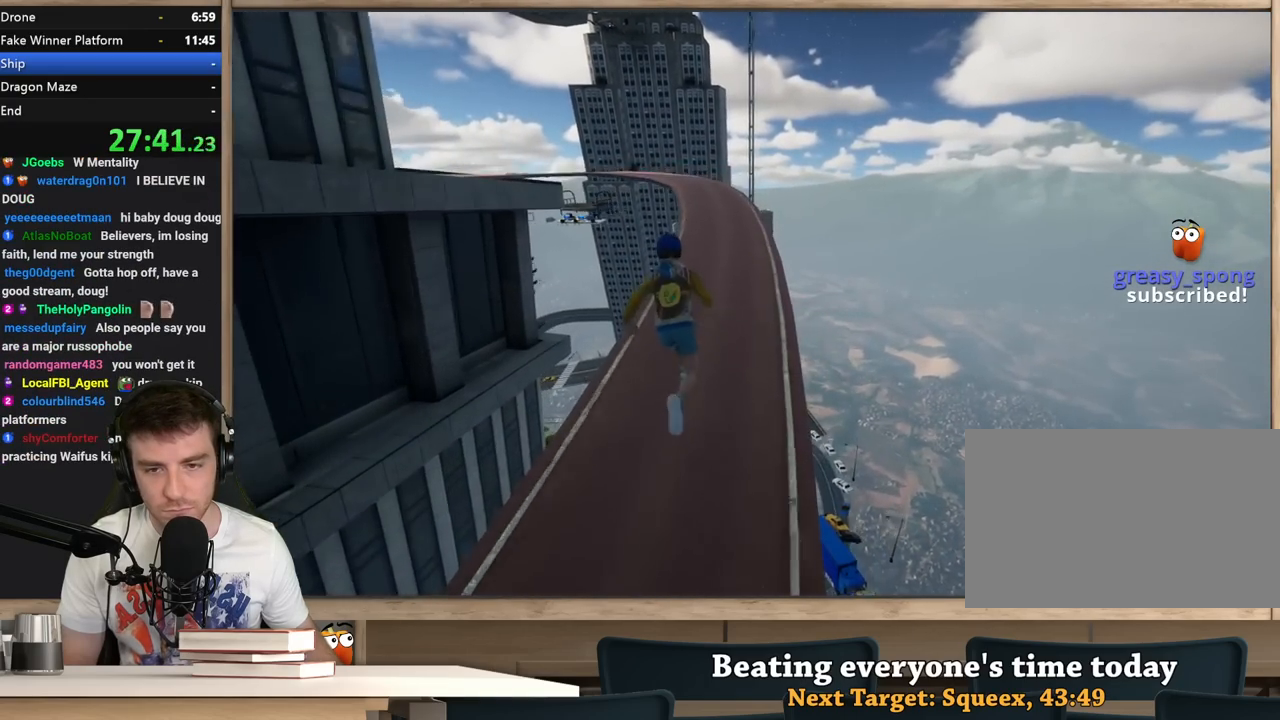
{"keys": ["shift", "w"], "mouse": [], "events": []}
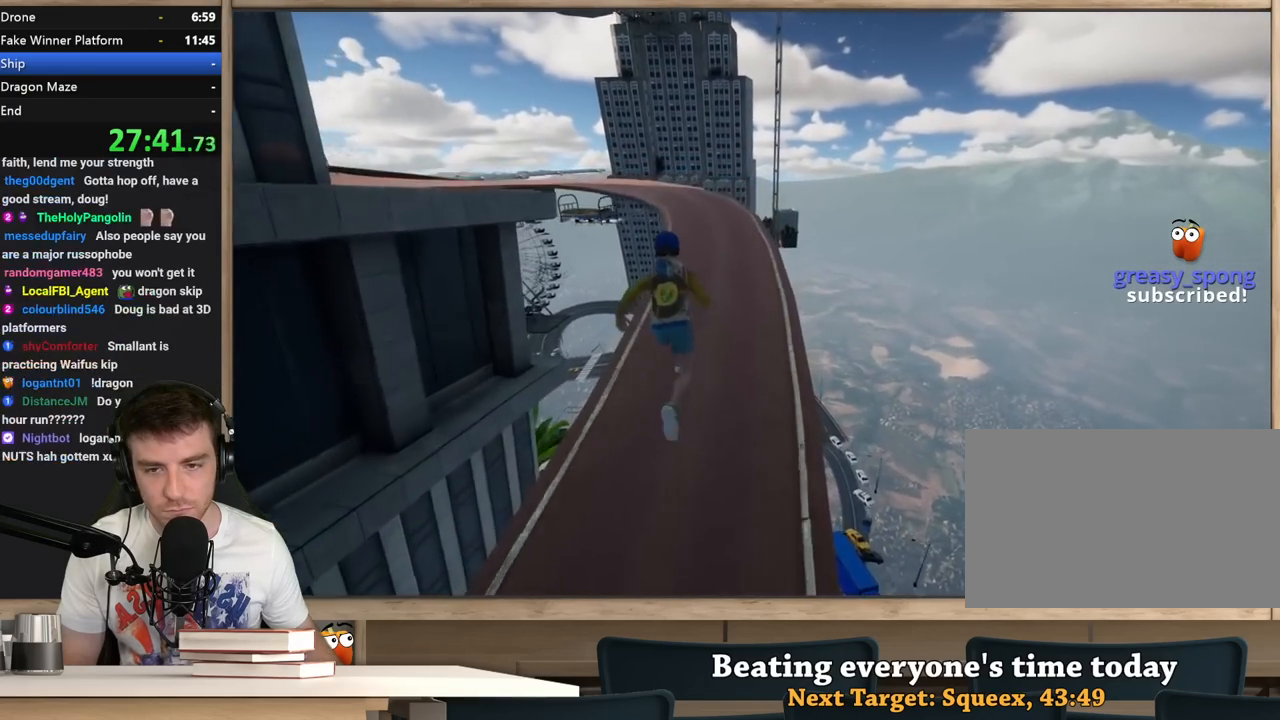
{"keys": ["shift", "w"], "mouse": [], "events": []}
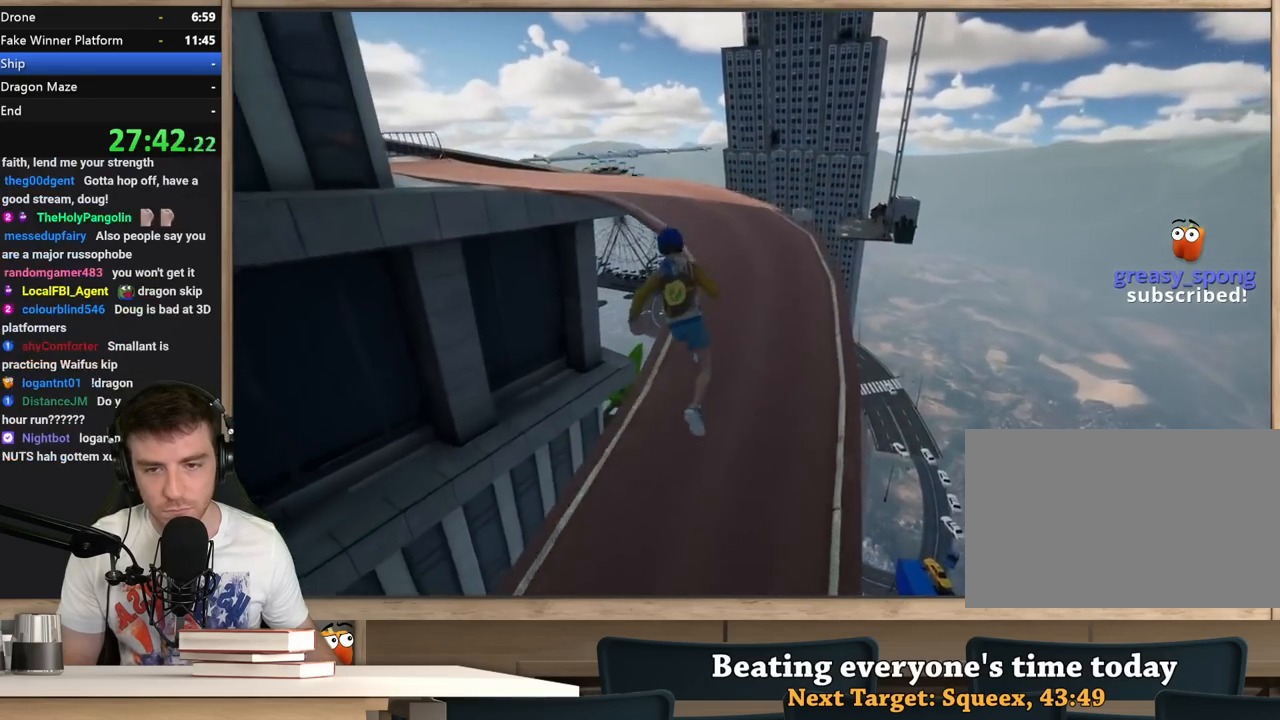
{"keys": ["a", "shift", "w"], "mouse": [], "events": [[417, "a", "down"]]}
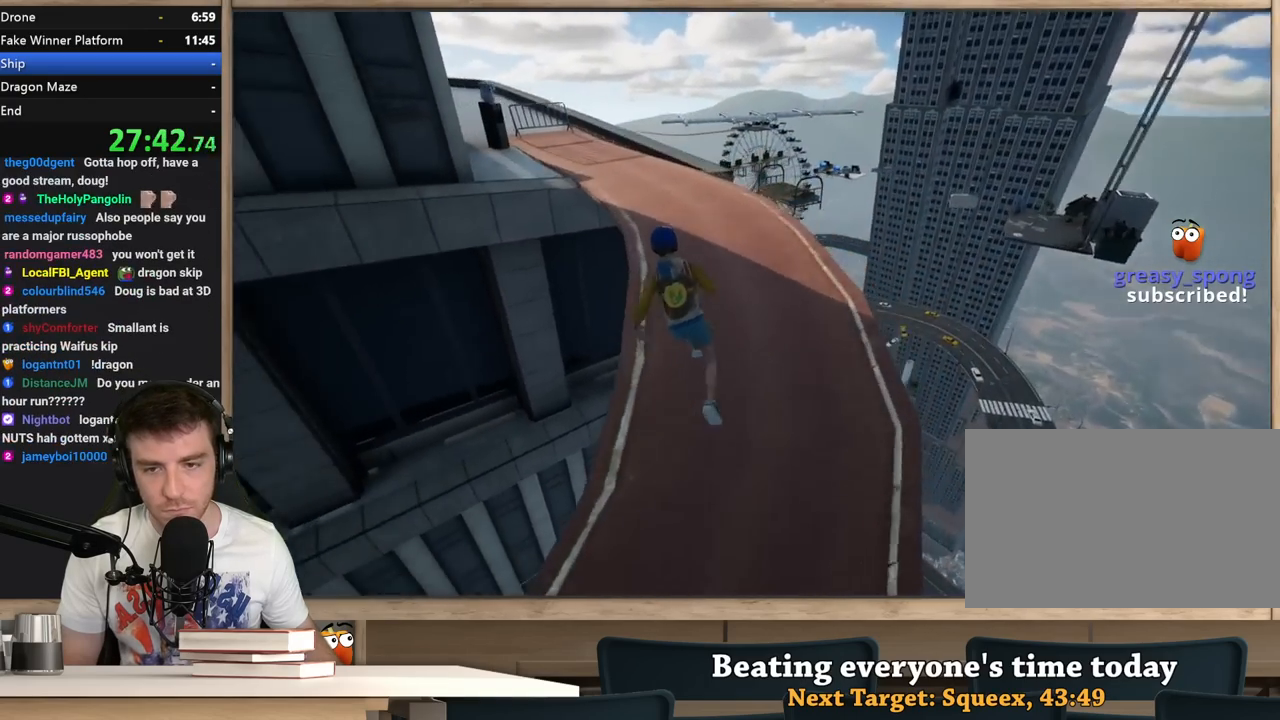
{"keys": ["a", "shift", "w"], "mouse": [], "events": [[100, "a", "up"], [483, "a", "down"]]}
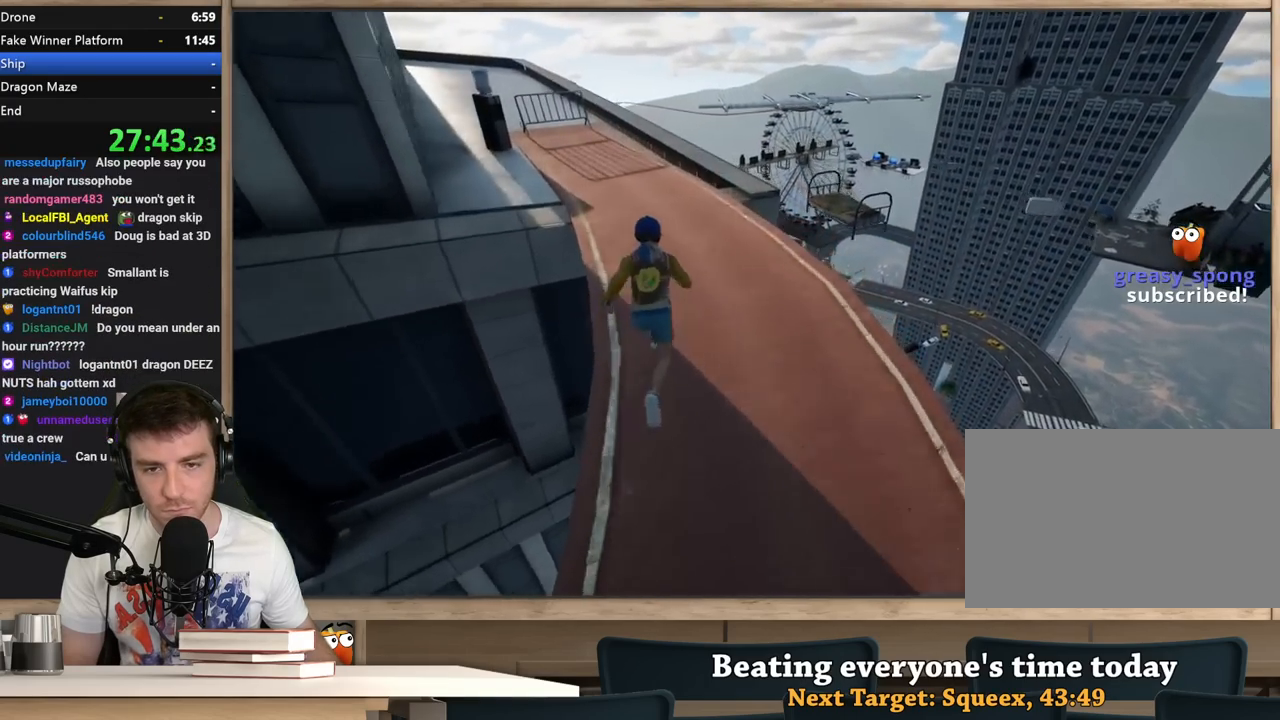
{"keys": ["a", "shift", "w"], "mouse": [], "events": []}
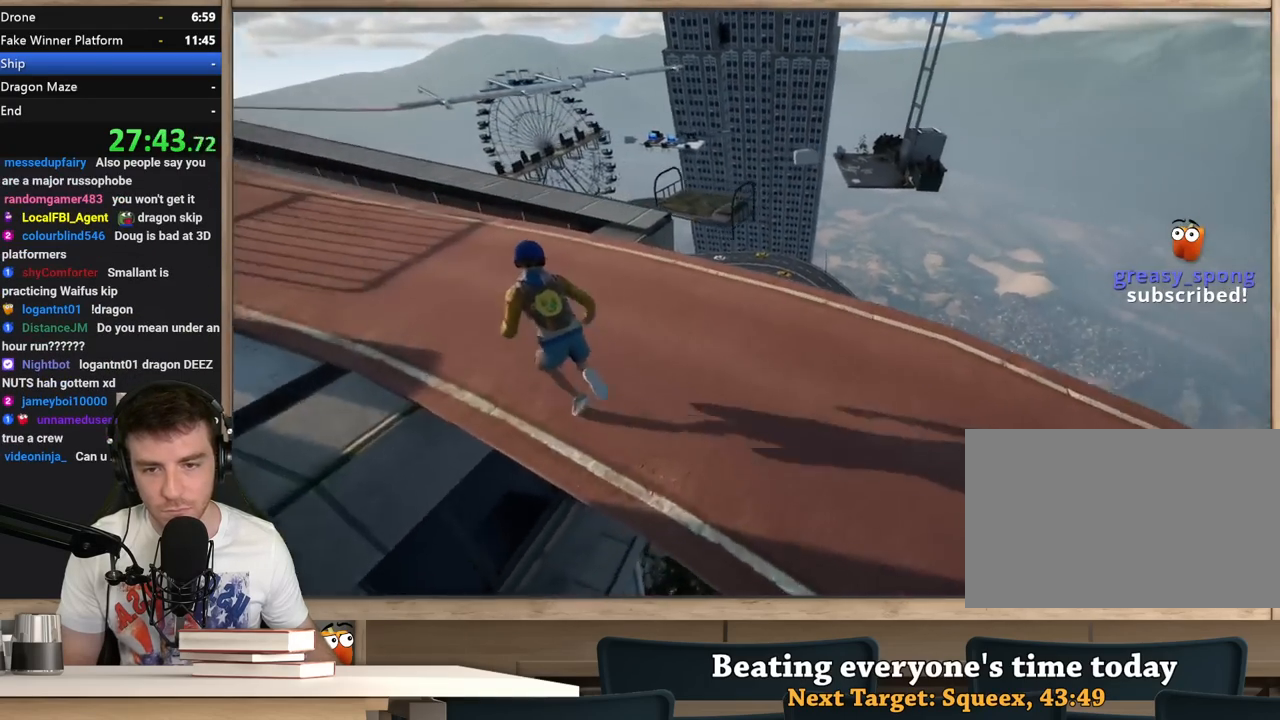
{"keys": ["w"], "mouse": [], "events": [[233, "shift", "up"], [317, "a", "up"]]}
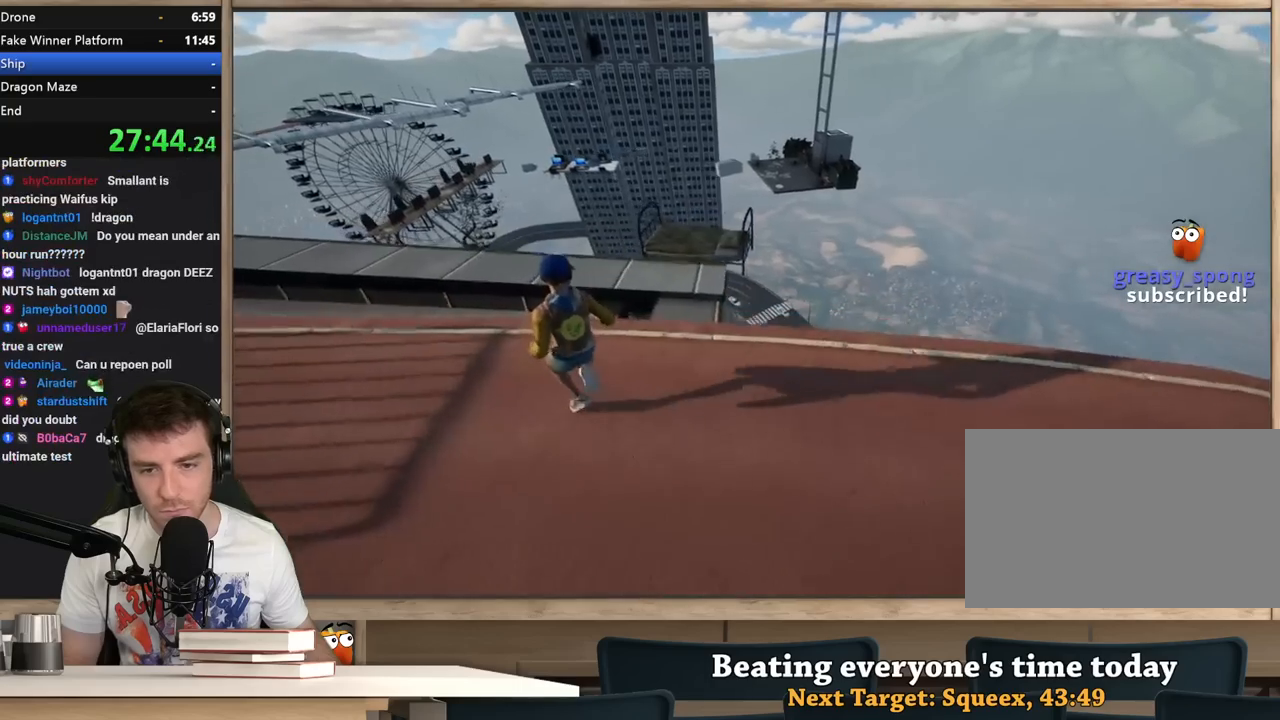
{"keys": ["w"], "mouse": [], "events": [[283, "d", "down"], [383, "d", "up"]]}
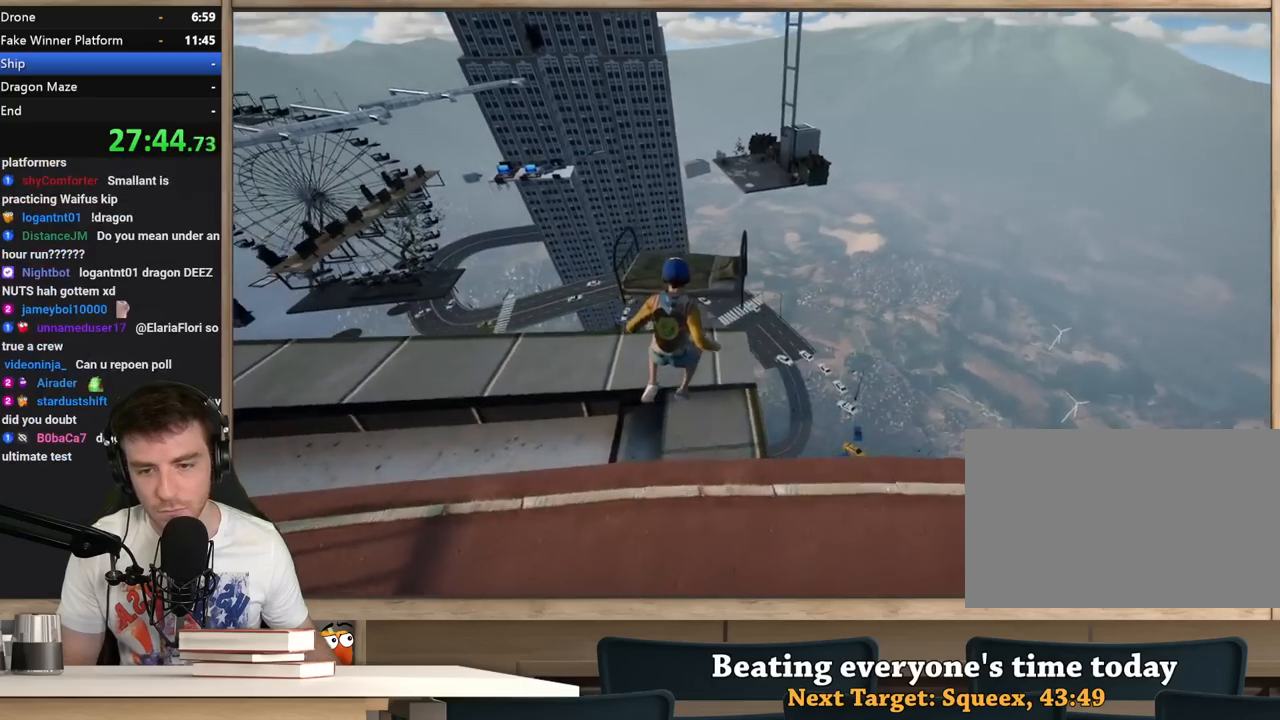
{"keys": ["w"], "mouse": [], "events": [[217, "space", "down"], [350, "a", "down"], [450, "a", "up"], [450, "space", "up"]]}
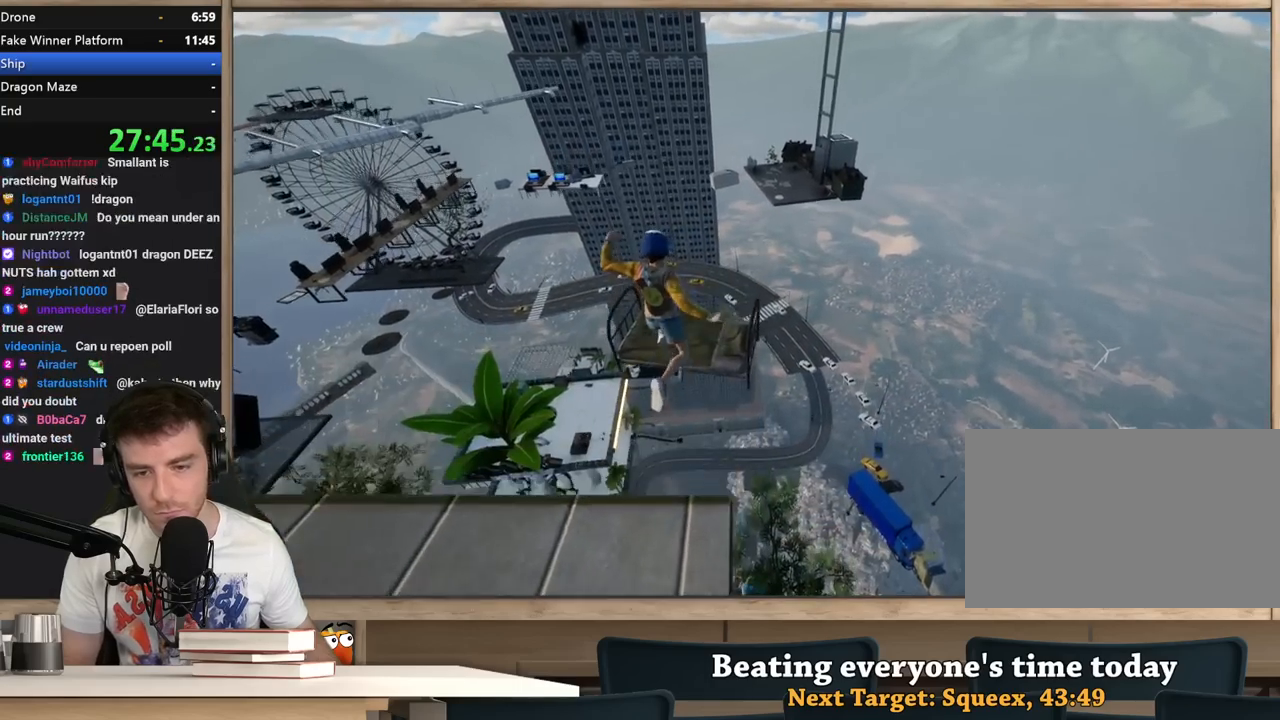
{"keys": ["w"], "mouse": [], "events": [[83, "a", "down"], [133, "w", "up"], [233, "a", "up"], [233, "d", "down"], [317, "d", "up"], [467, "w", "down"]]}
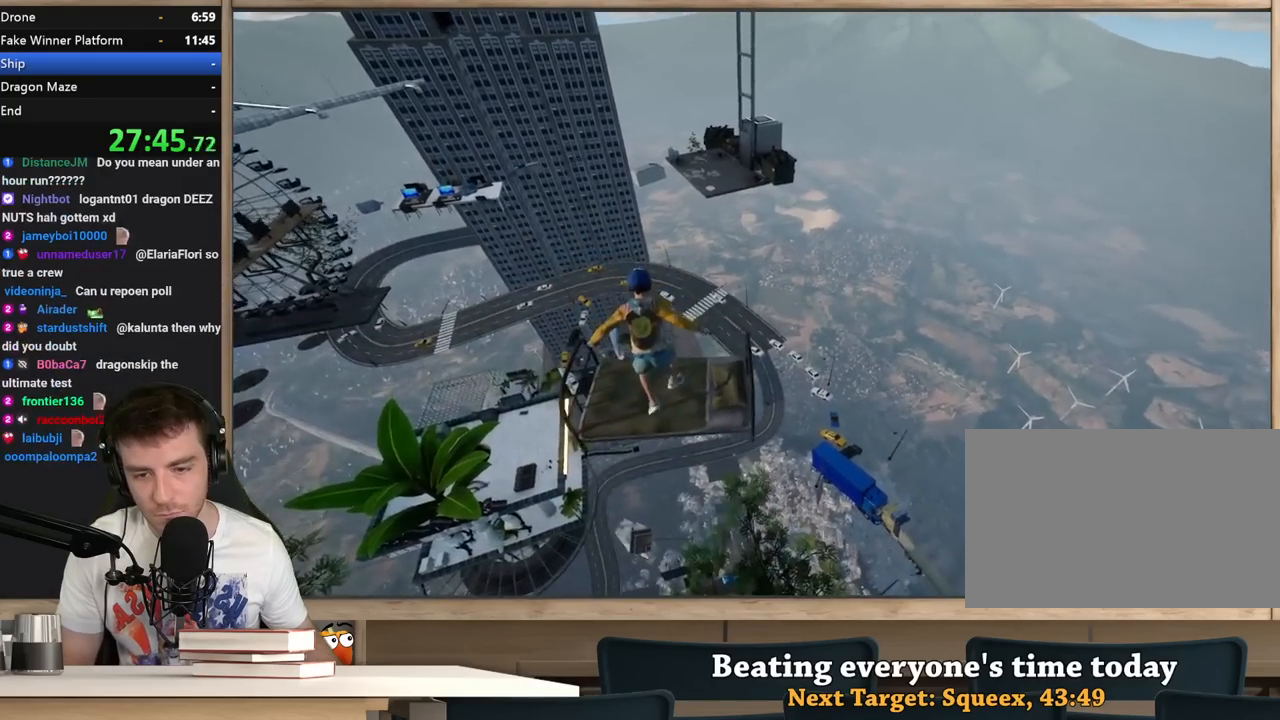
{"keys": ["w"], "mouse": [], "events": [[50, "d", "down"], [150, "d", "up"]]}
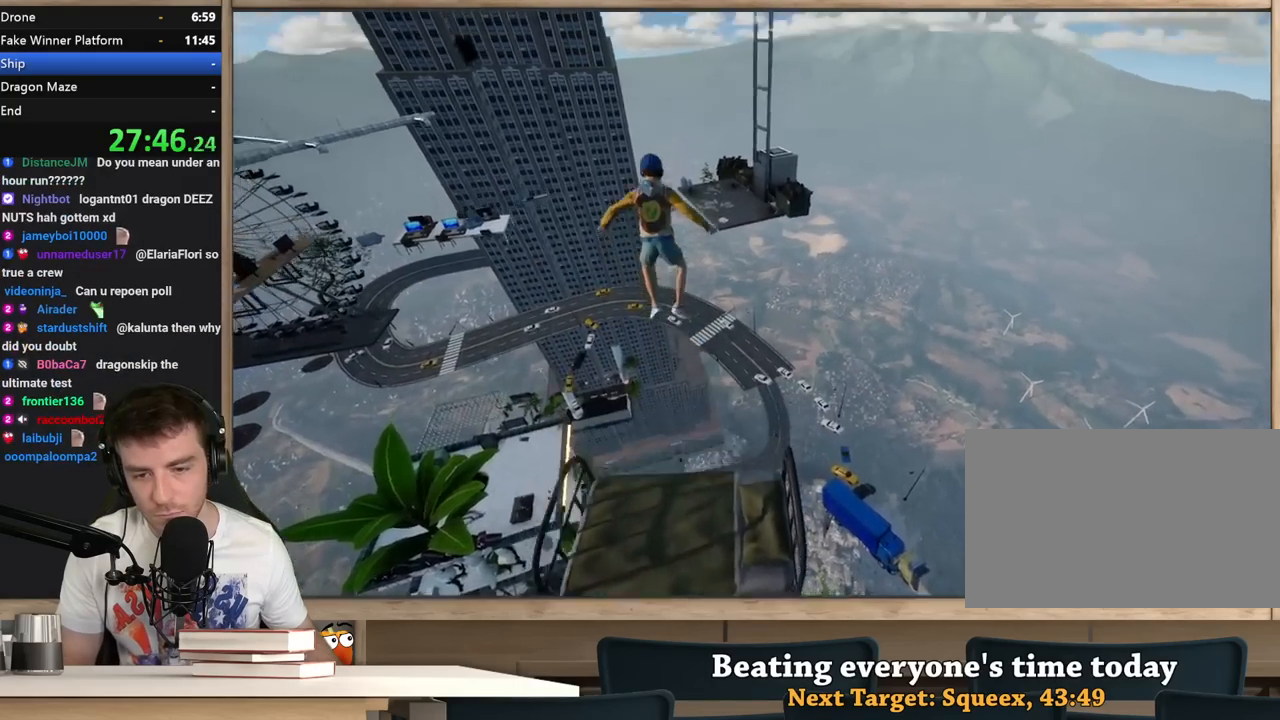
{"keys": ["d", "w"], "mouse": [], "events": [[450, "d", "down"]]}
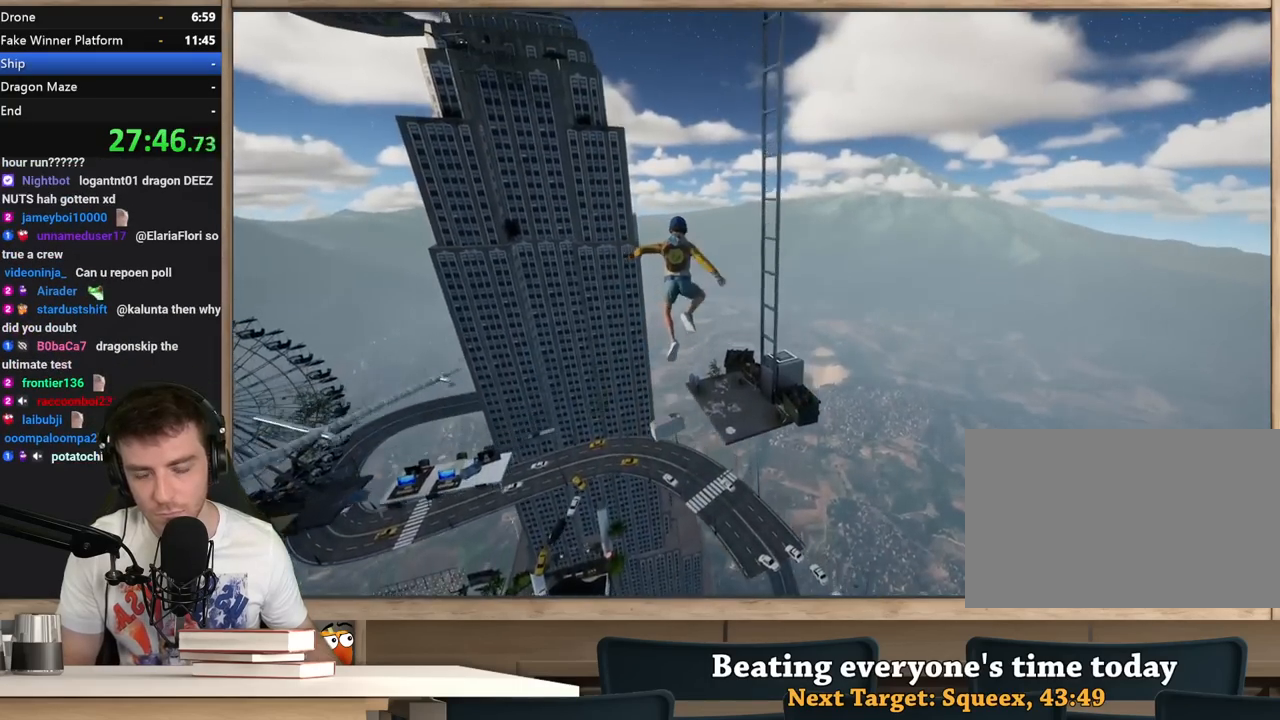
{"keys": ["w"], "mouse": [], "events": [[33, "d", "up"], [183, "d", "down"], [267, "d", "up"]]}
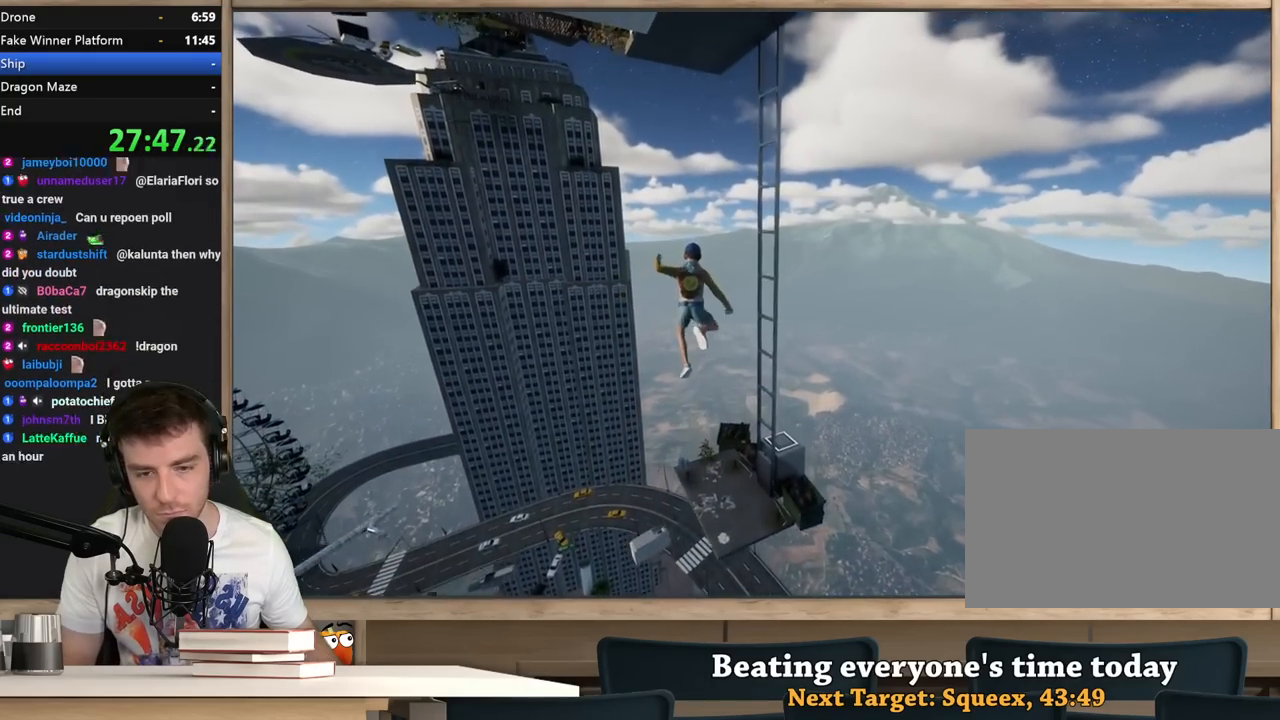
{"keys": [], "mouse": [], "events": [[150, "d", "down"], [250, "d", "up"], [483, "w", "up"]]}
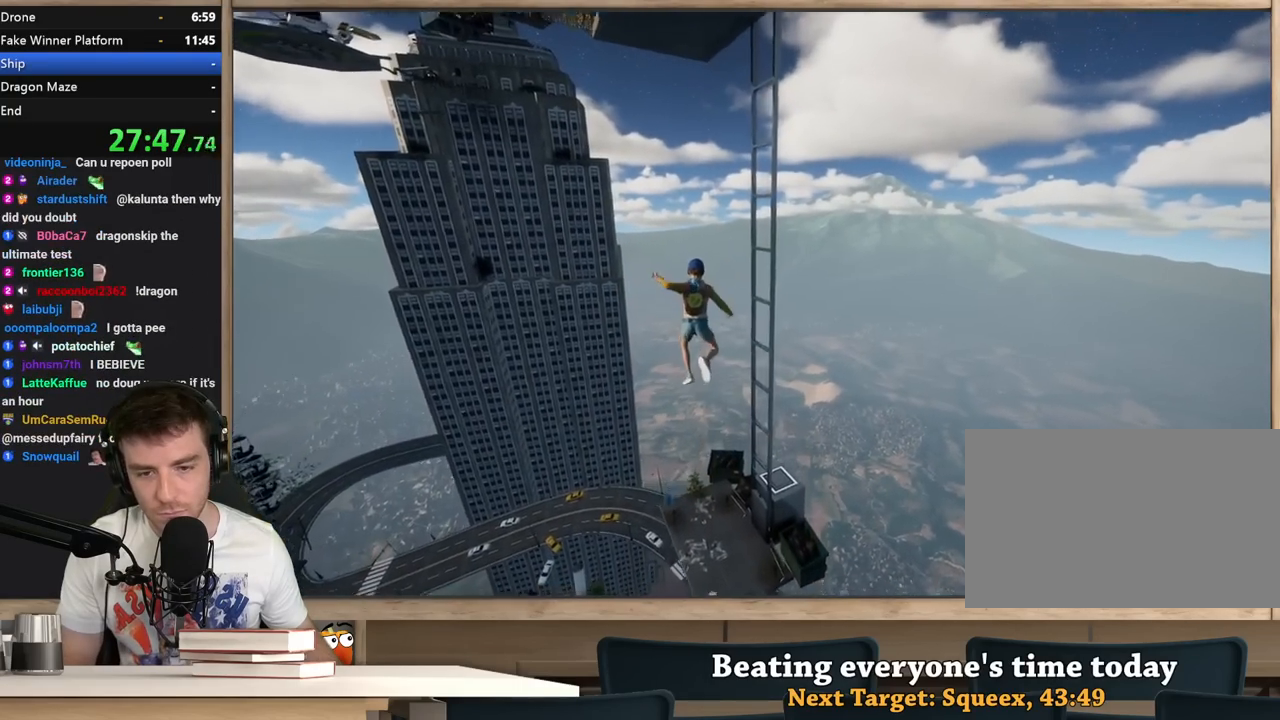
{"keys": [], "mouse": [], "events": []}
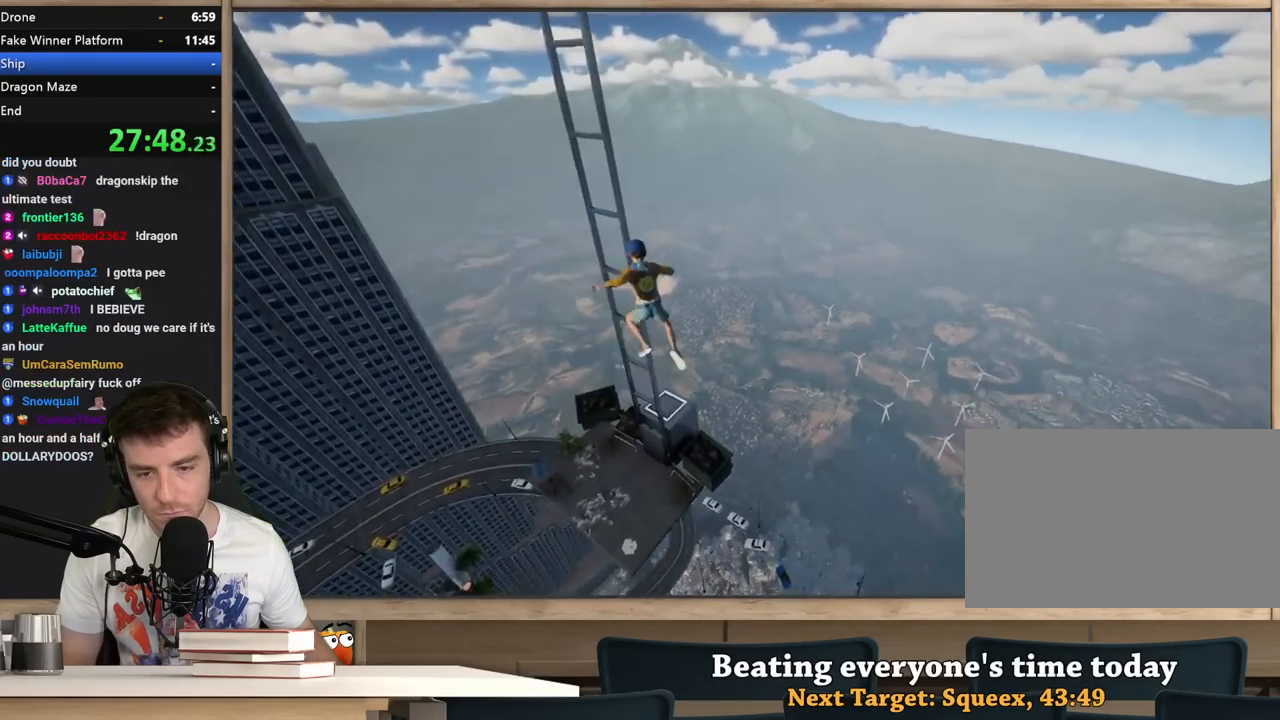
{"keys": [], "mouse": [], "events": [[183, "s", "down"], [267, "s", "up"]]}
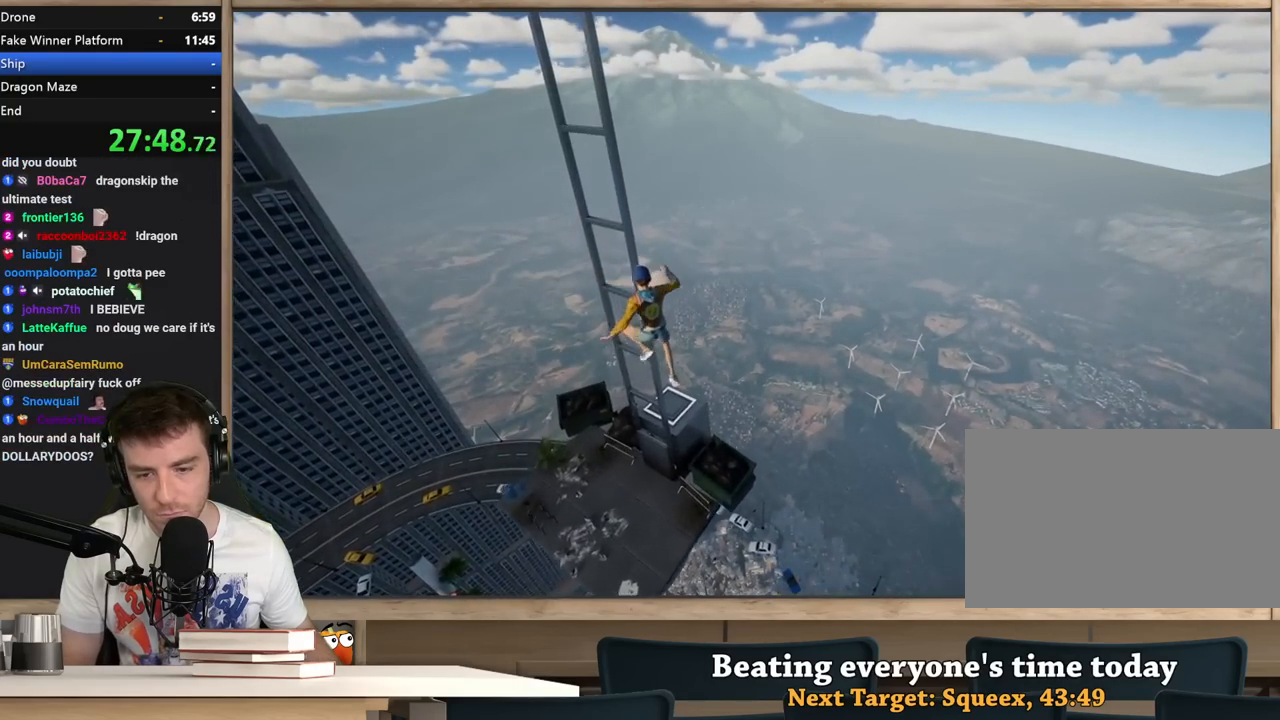
{"keys": ["w"], "mouse": [], "events": [[150, "a", "down"], [250, "a", "up"], [283, "w", "down"]]}
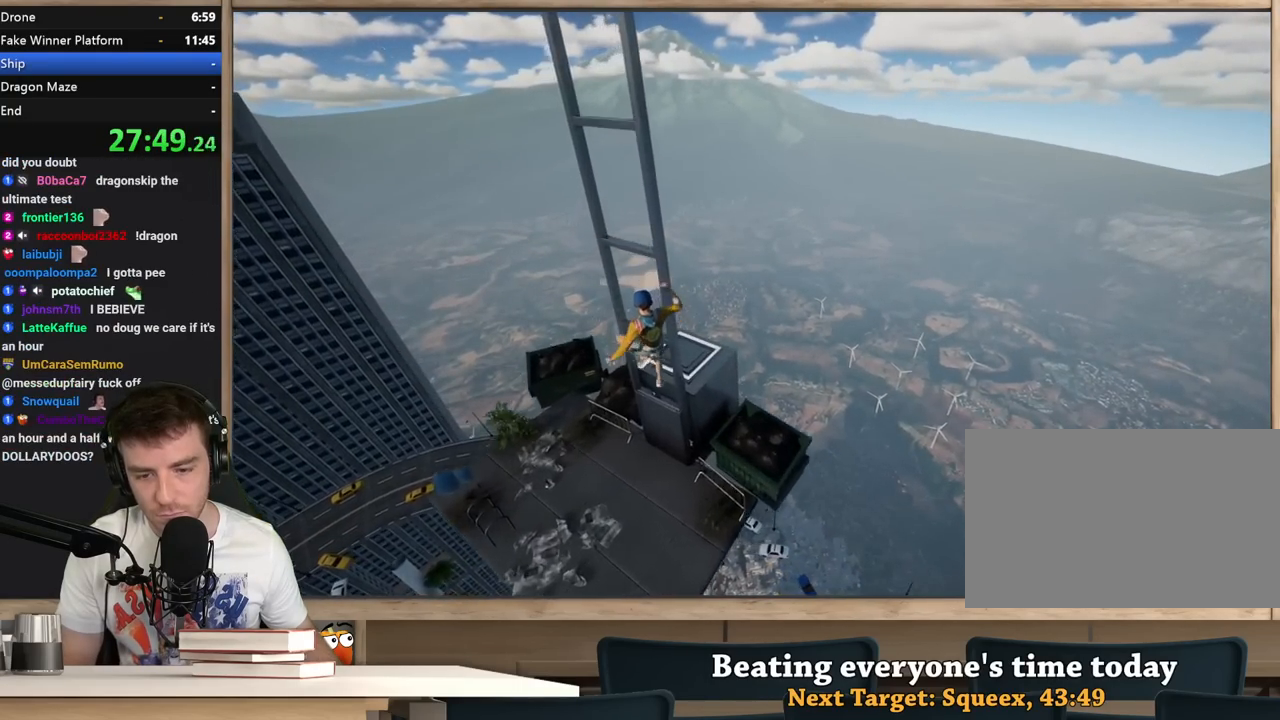
{"keys": ["w"], "mouse": [], "events": [[17, "a", "down"], [117, "a", "up"]]}
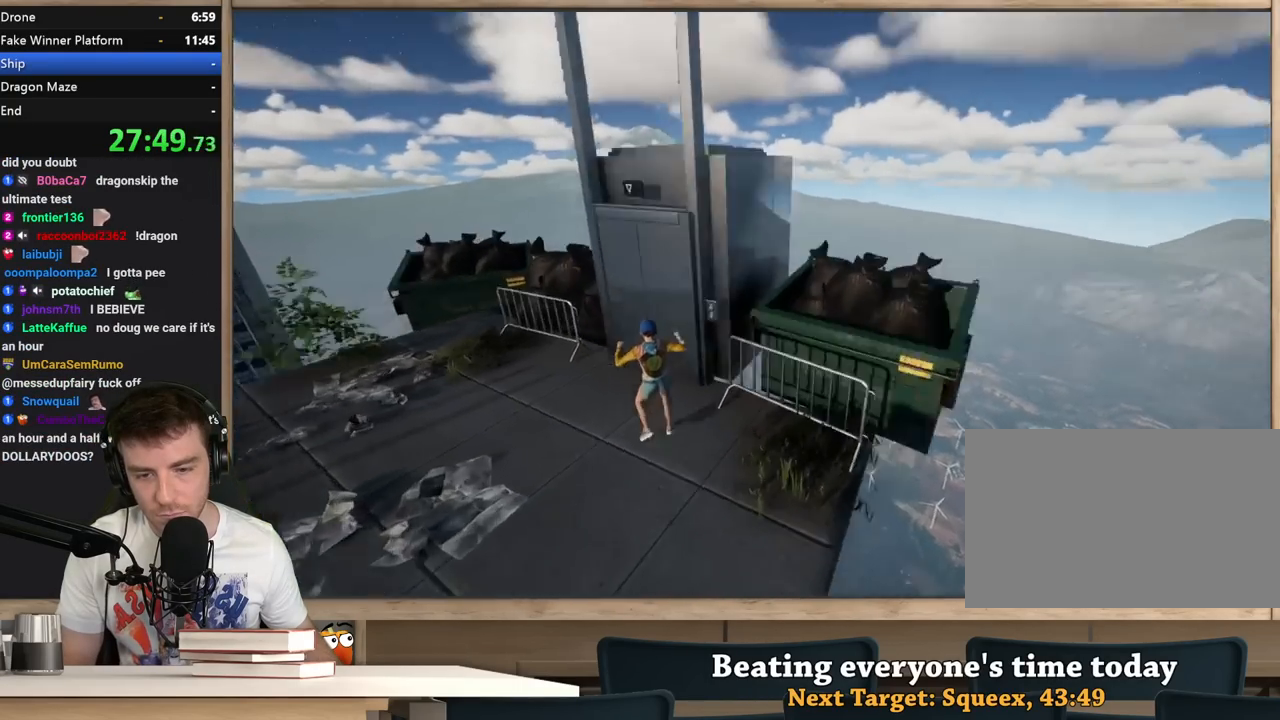
{"keys": [], "mouse": [], "events": [[133, "a", "down"], [367, "a", "up"], [467, "w", "up"]]}
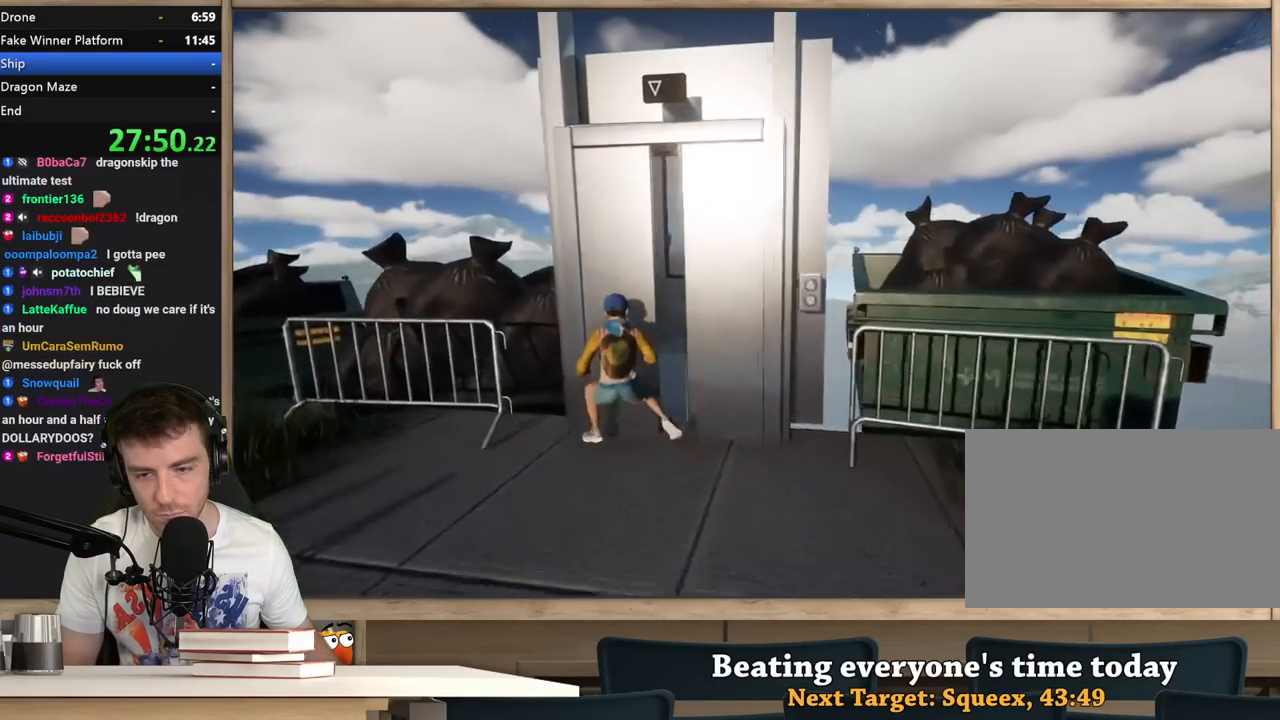
{"keys": ["w"], "mouse": [], "events": [[50, "d", "down"], [50, "w", "down"], [283, "d", "up"]]}
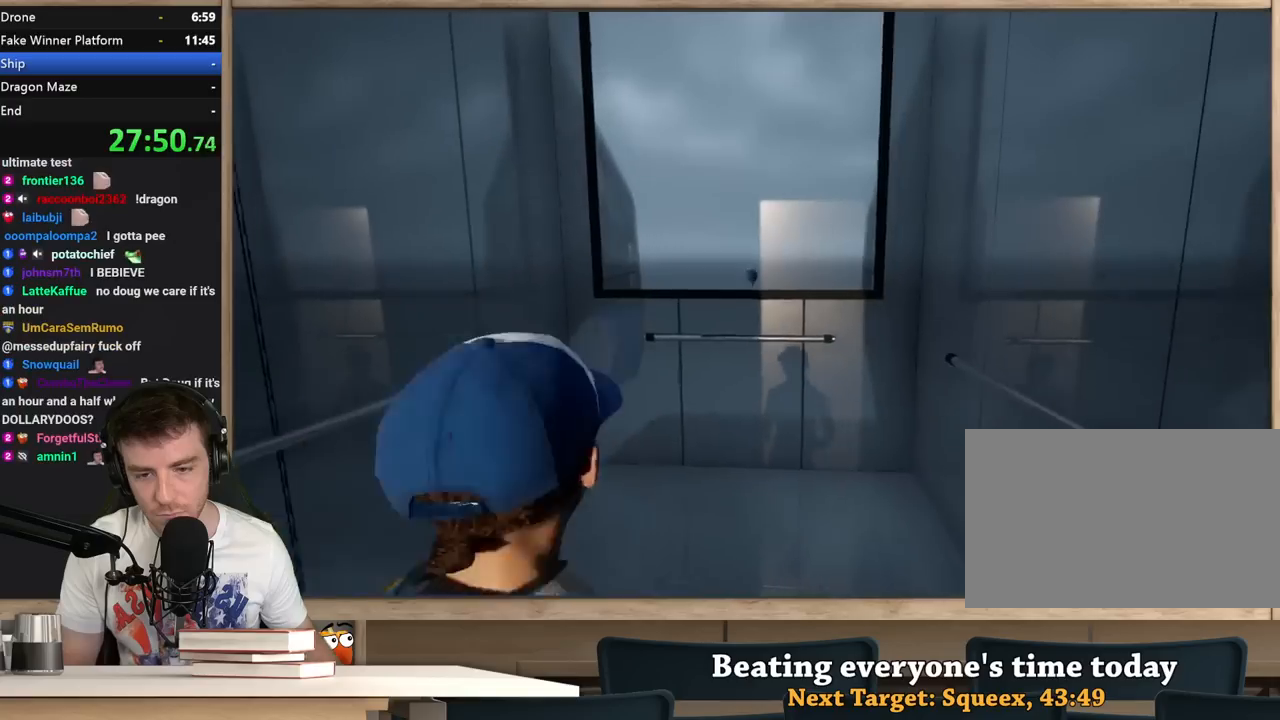
{"keys": [], "mouse": [], "events": [[217, "d", "down"], [217, "w", "up"], [300, "d", "up"]]}